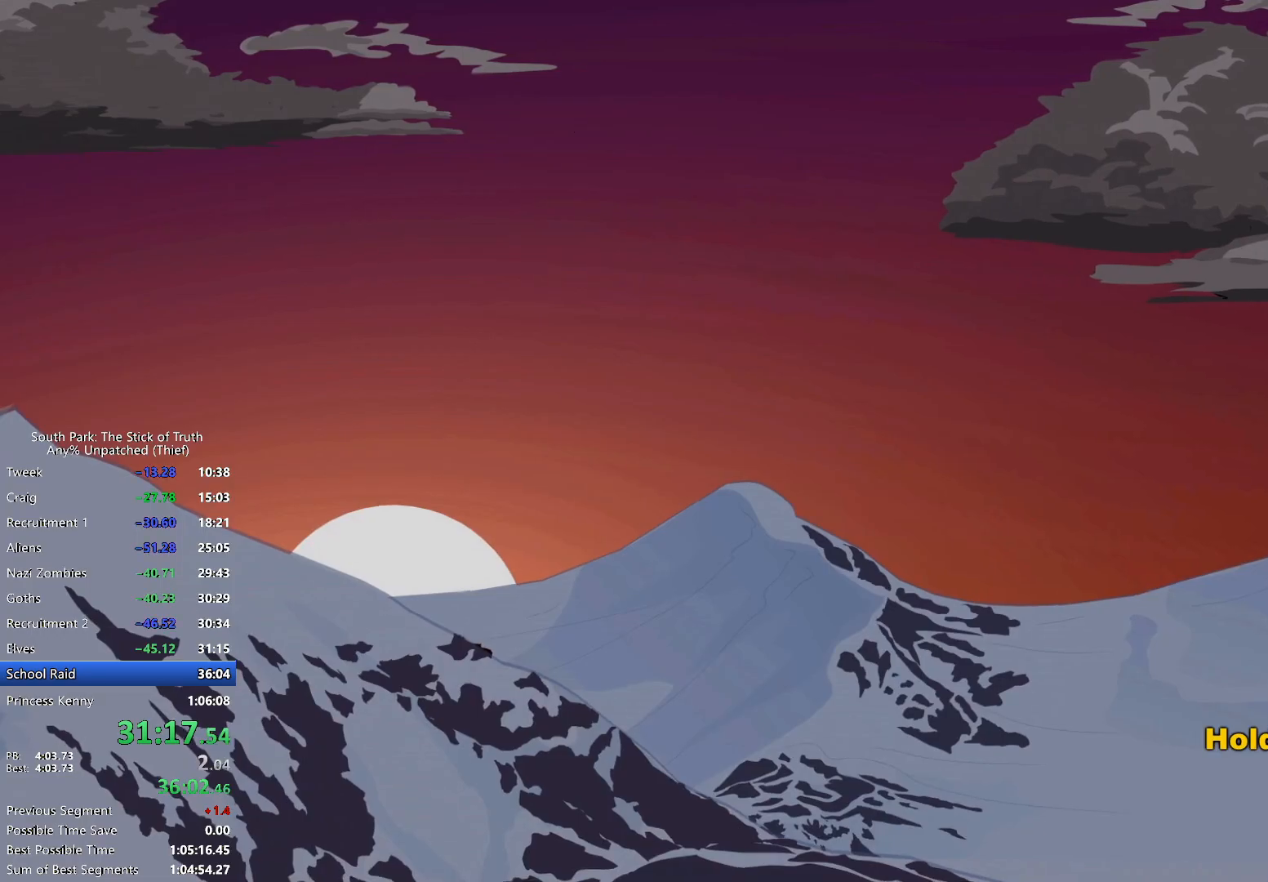
Gameplay with a controller (Xbox layout); each line is a JSON object with the inputs held at the frame after it (dt_ms = milliseconds from this image to that frame). "events" lists button and stick changes between this image and that frame as [ms after this image, input, new state], when the widget could be followed in between. Not read: L3 R3.
{"dt_ms": 500, "buttons": ["B"], "left_stick": "center", "right_stick": "center", "events": []}
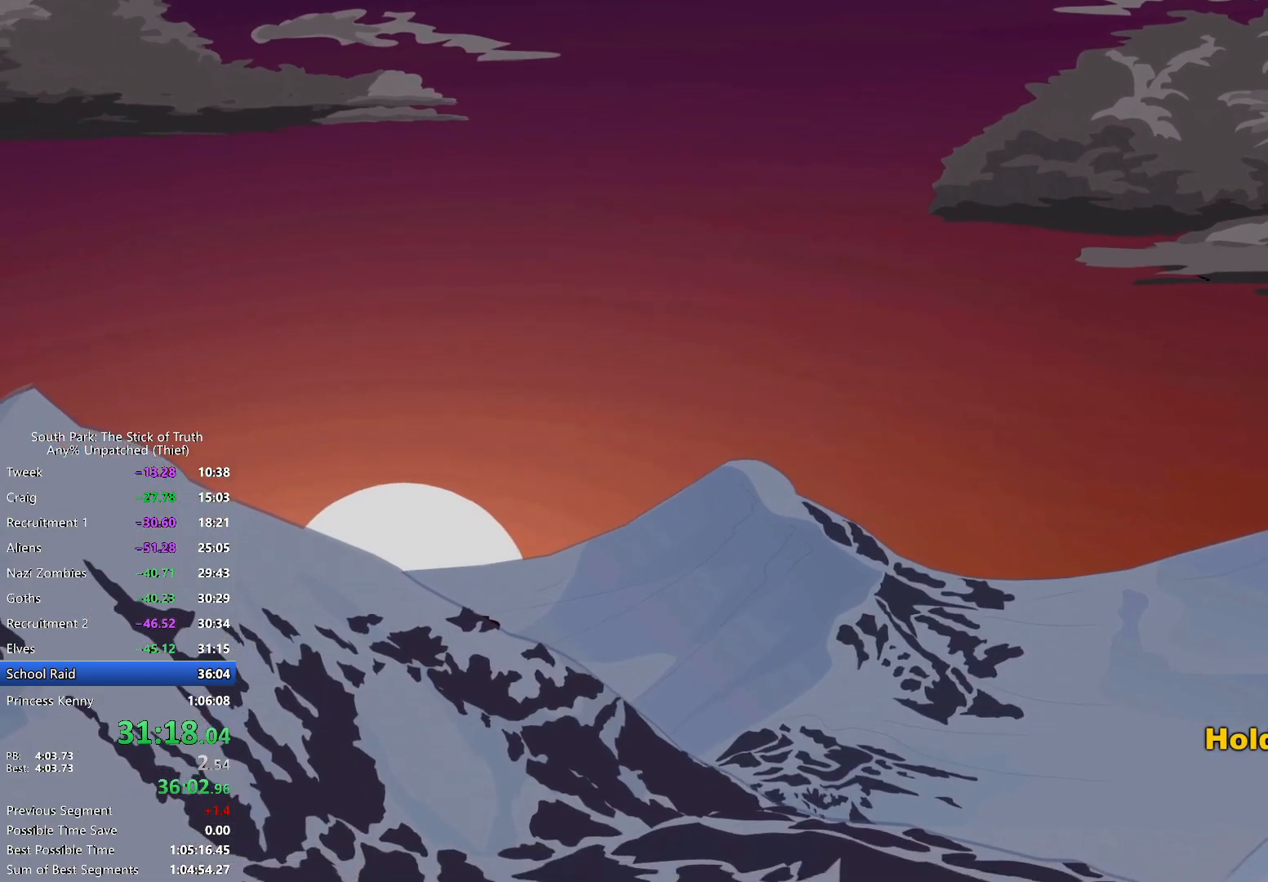
{"dt_ms": 500, "buttons": ["B", "DPAD_RIGHT"], "left_stick": "right", "right_stick": "center", "events": [[100, "left_stick", "right"], [267, "DPAD_RIGHT", "down"]]}
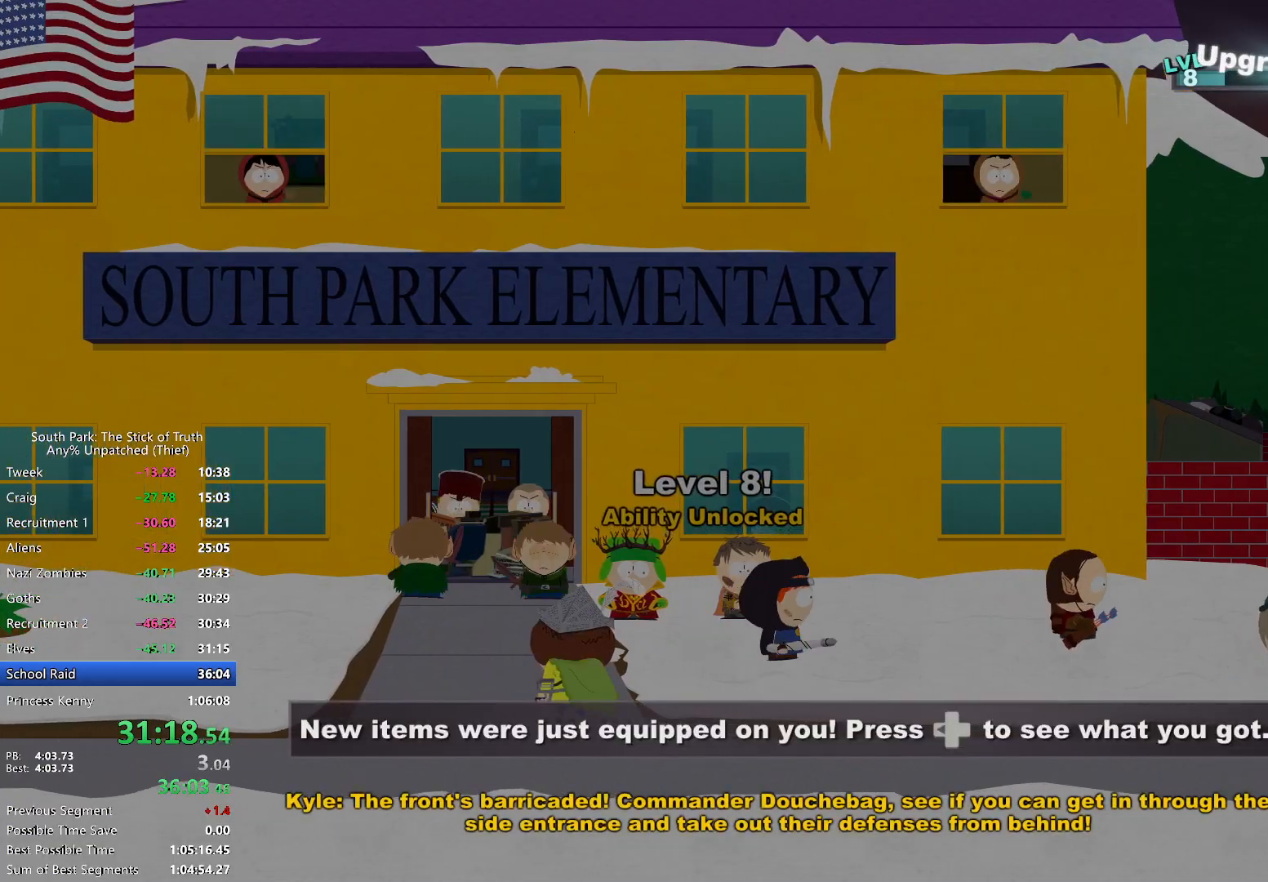
{"dt_ms": 500, "buttons": ["B"], "left_stick": "right", "right_stick": "center", "events": [[500, "DPAD_RIGHT", "up"]]}
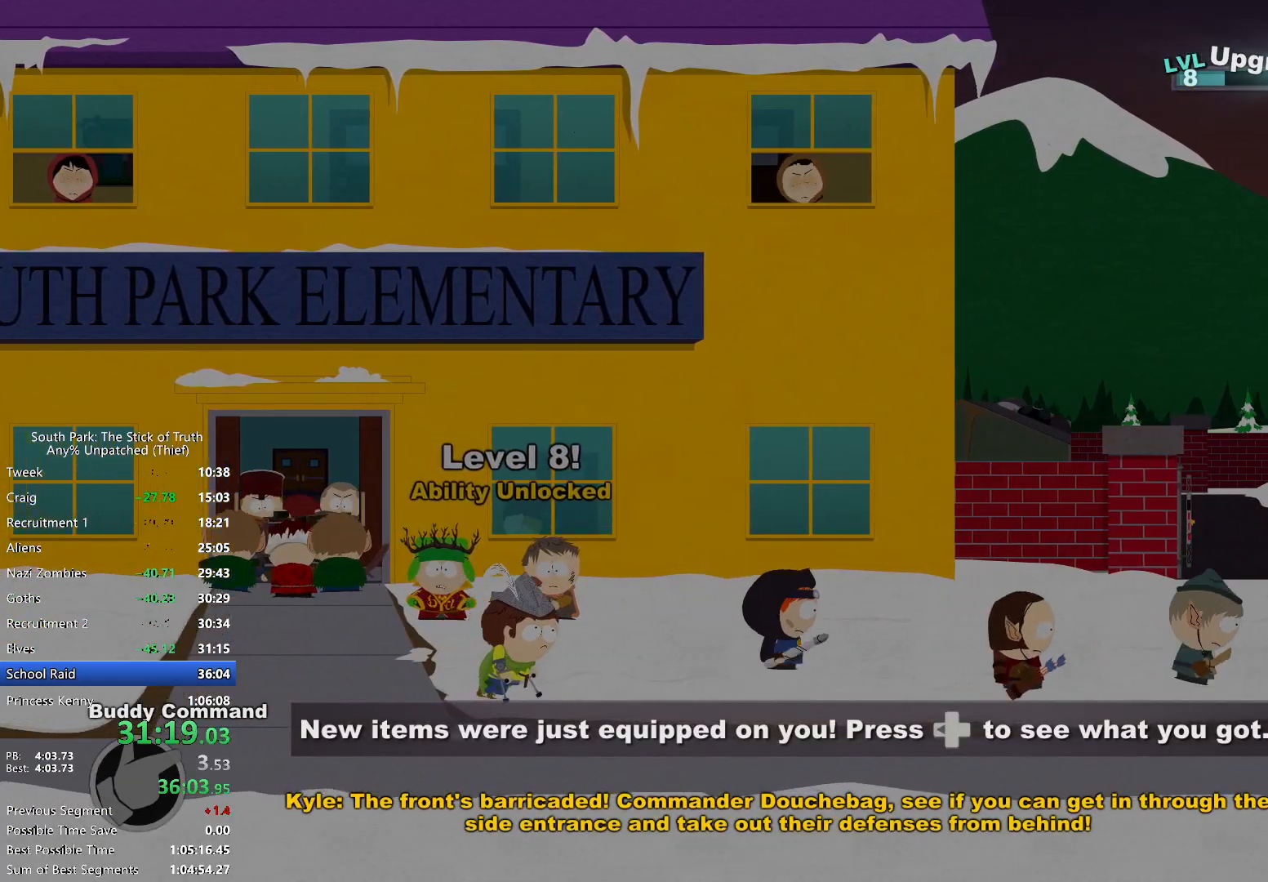
{"dt_ms": 1000, "buttons": ["B"], "left_stick": "up-right", "right_stick": "center"}
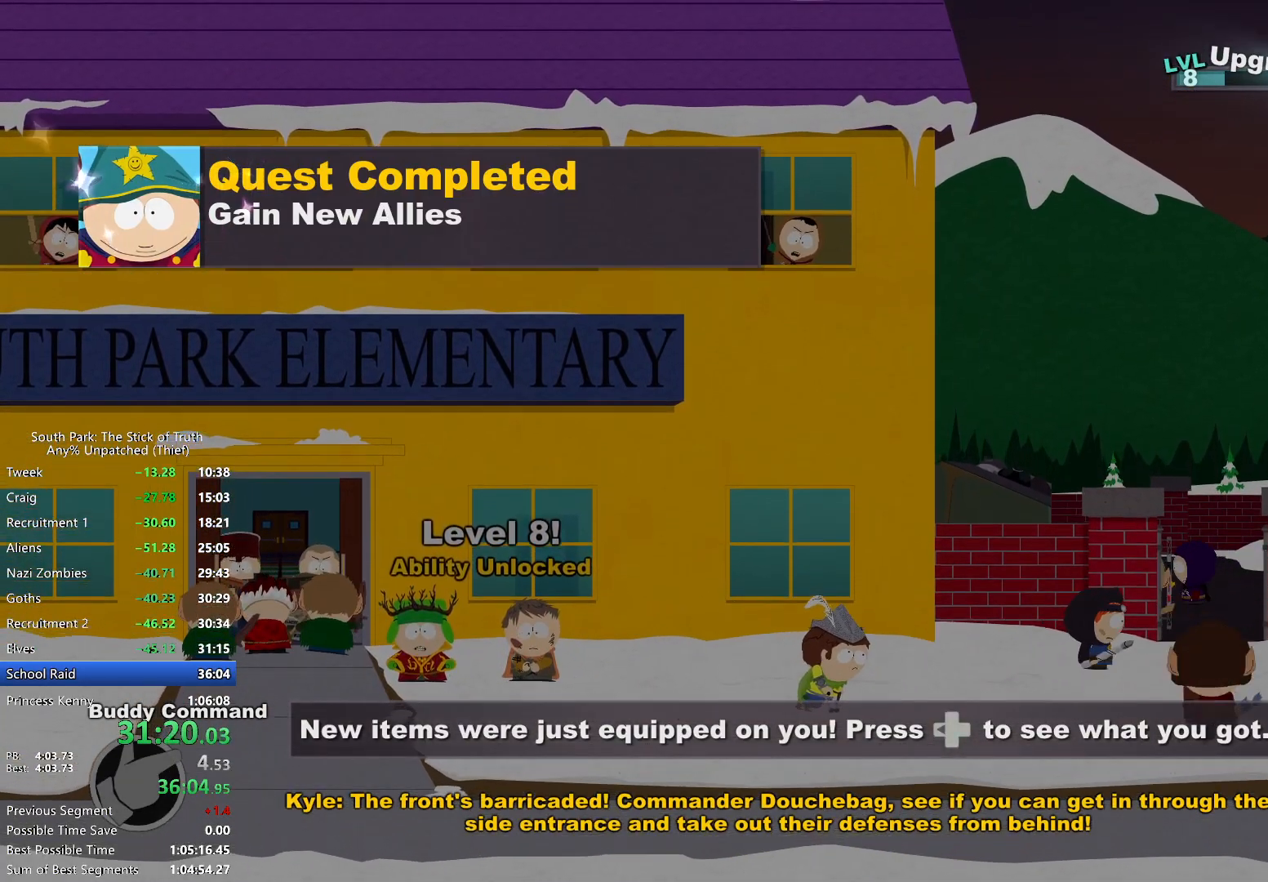
{"dt_ms": 500, "buttons": [], "left_stick": "up-right", "right_stick": "center", "events": [[300, "A", "down"], [333, "B", "up"], [417, "A", "up"]]}
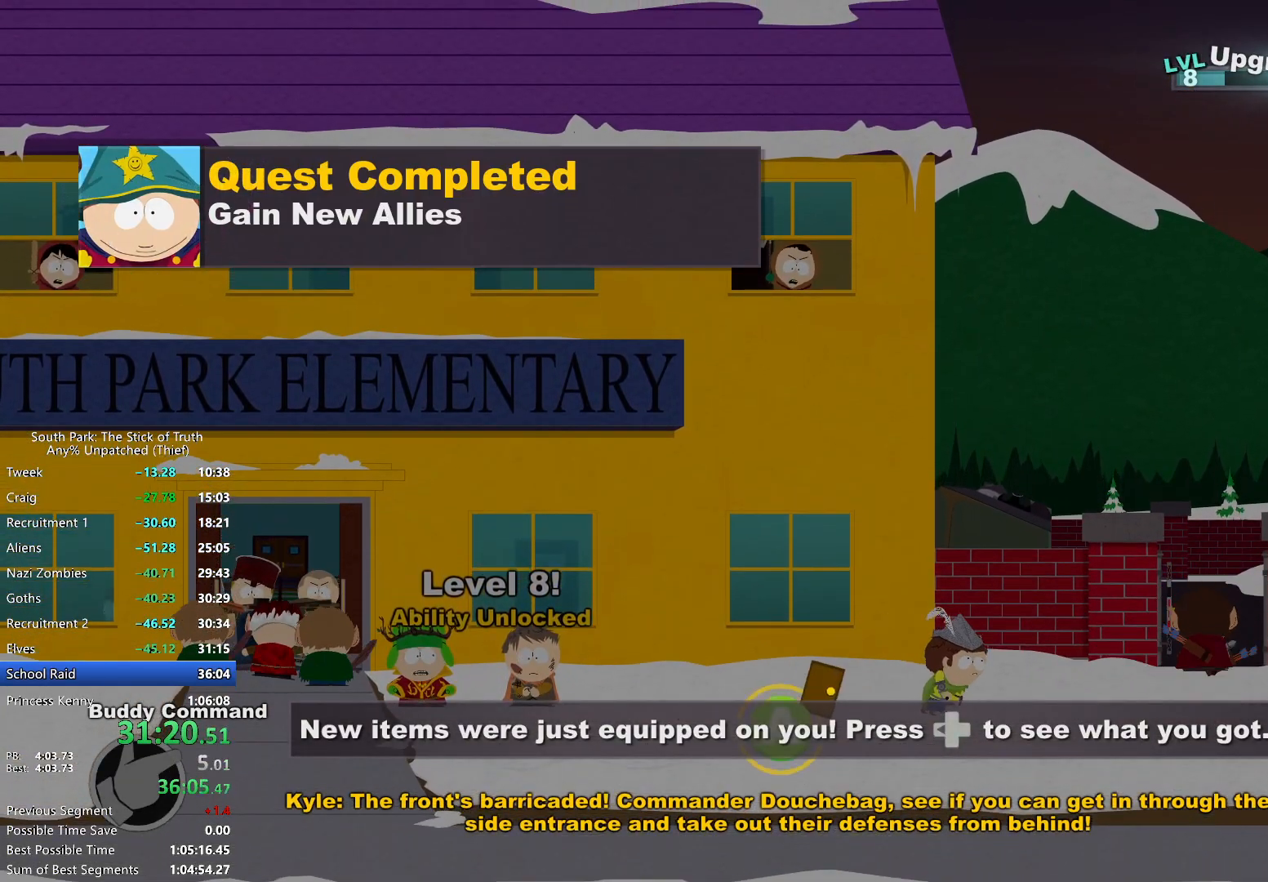
{"dt_ms": 500, "buttons": [], "left_stick": "center", "right_stick": "center", "events": [[100, "A", "down"], [100, "left_stick", "center"], [167, "A", "up"]]}
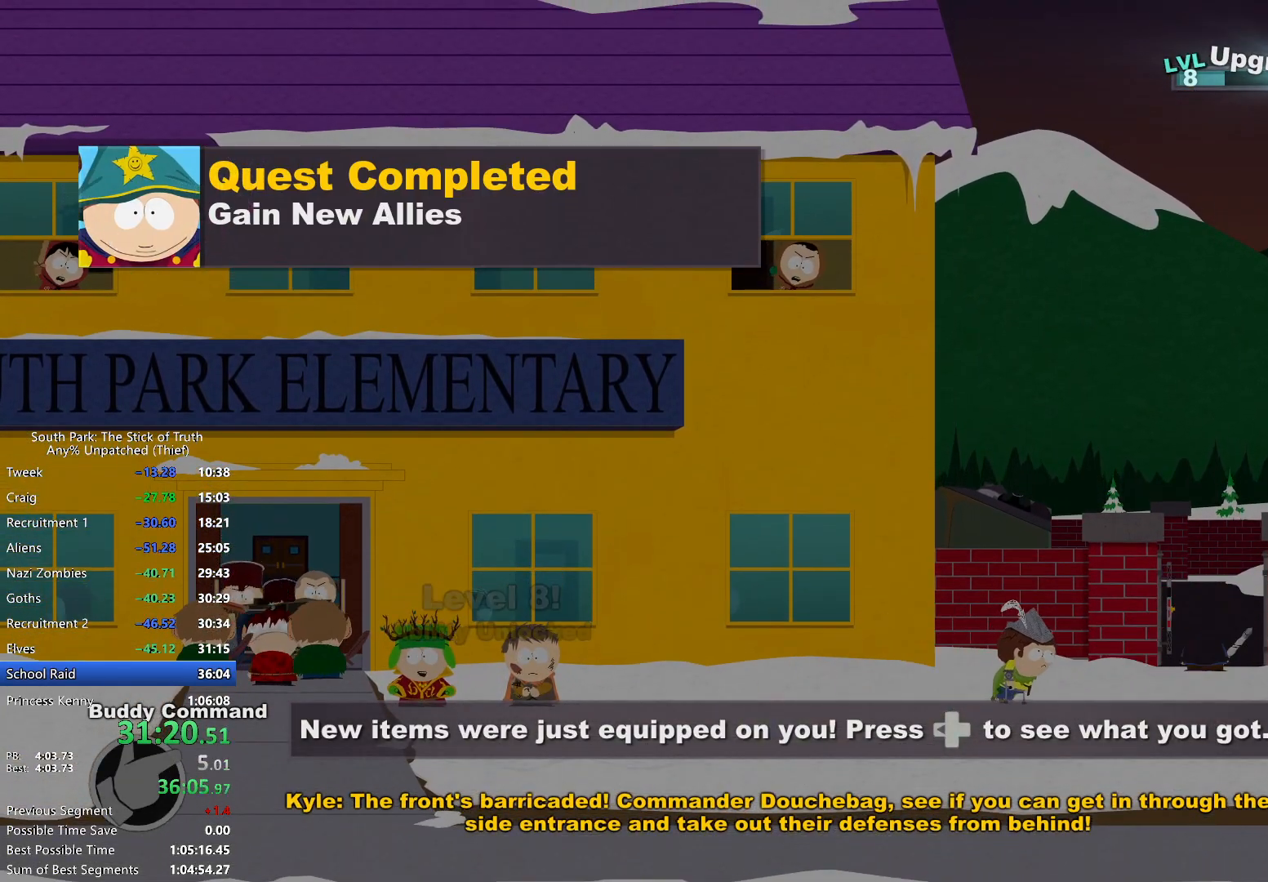
{"dt_ms": 500, "buttons": [], "left_stick": "center", "right_stick": "center", "events": []}